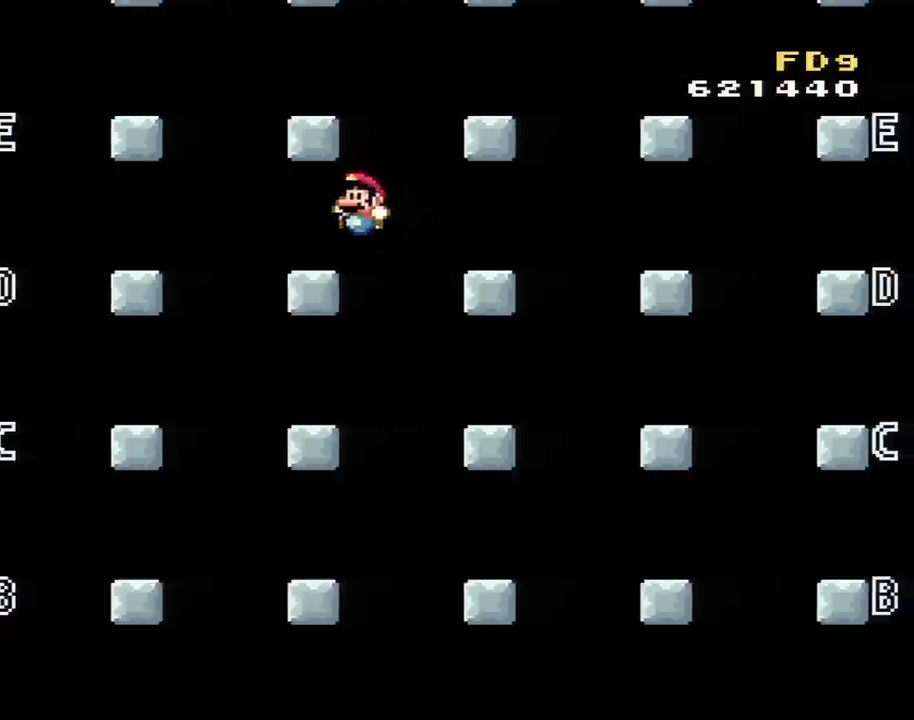
Gameplay with a controller (Nintendo layout); each line is a JSON object with the inputs held at the frame after it. "events" lists button and stick changes between this image and that frame as [ms after this image, input, new state], when the widget could be followed in between. Not read: L3 R3.
{"buttons": ["Y", "DPAD_UP"], "events": [[100, "DPAD_LEFT", "up"], [251, "DPAD_RIGHT", "down"], [351, "DPAD_RIGHT", "up"], [401, "DPAD_UP", "down"]]}
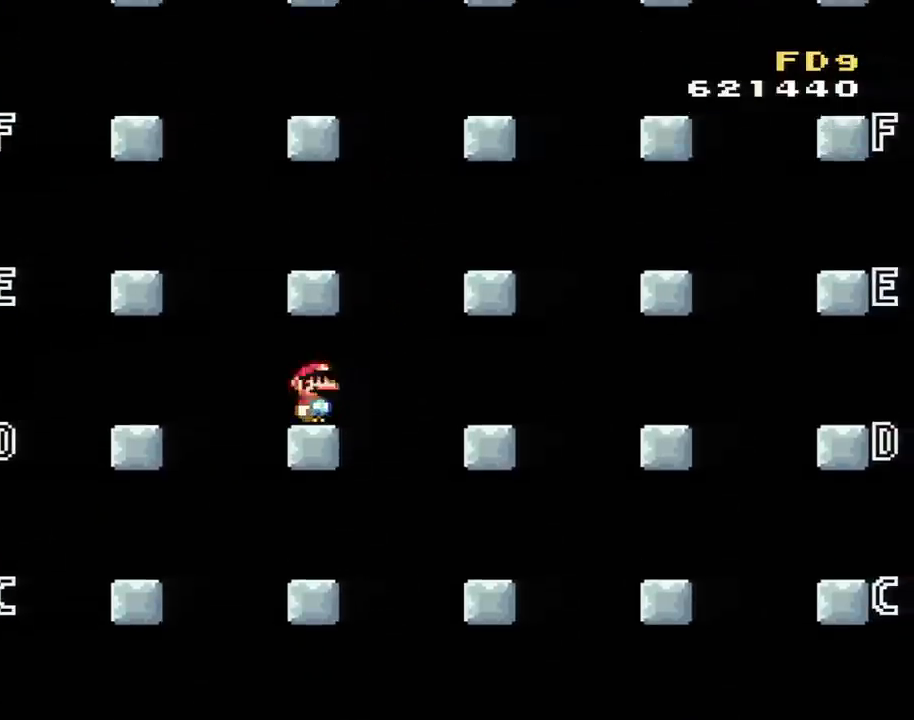
{"buttons": ["Y"], "events": [[67, "DPAD_UP", "up"], [133, "DPAD_UP", "down"], [283, "DPAD_UP", "up"]]}
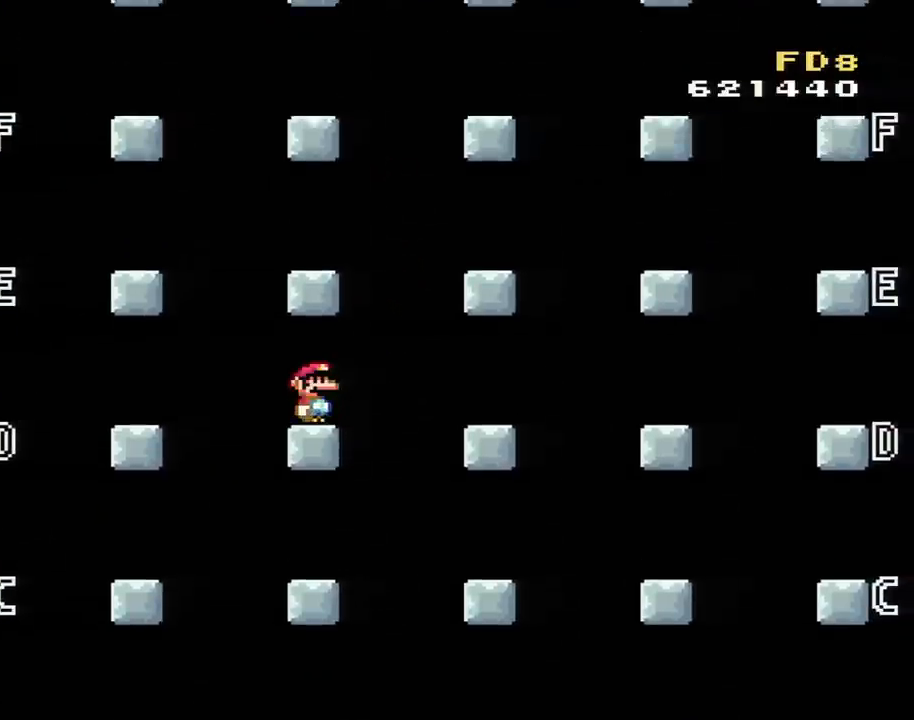
{"buttons": ["Y"], "events": []}
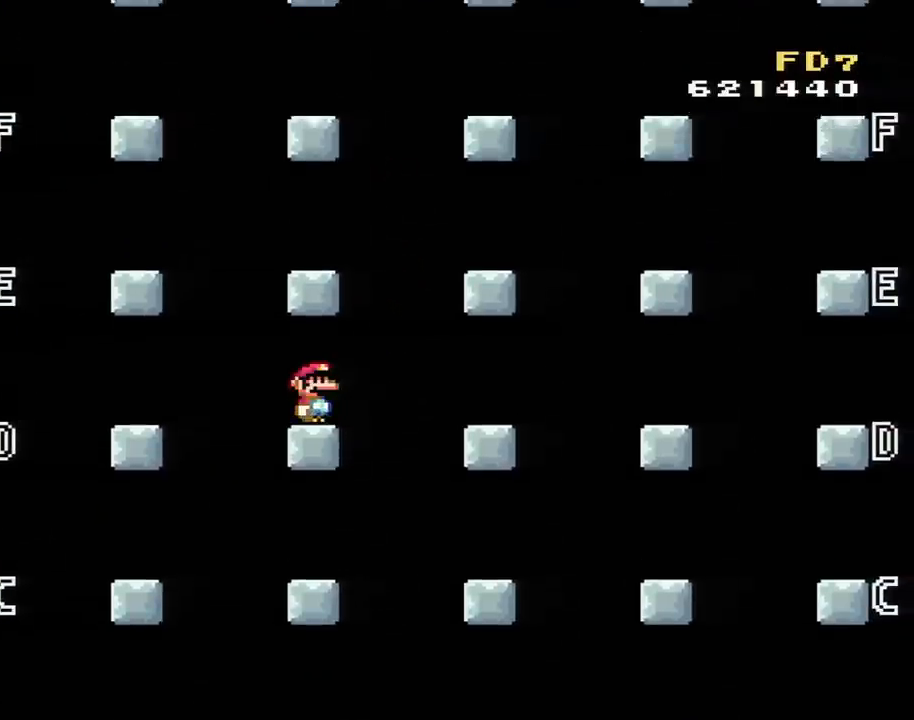
{"buttons": ["Y"], "events": []}
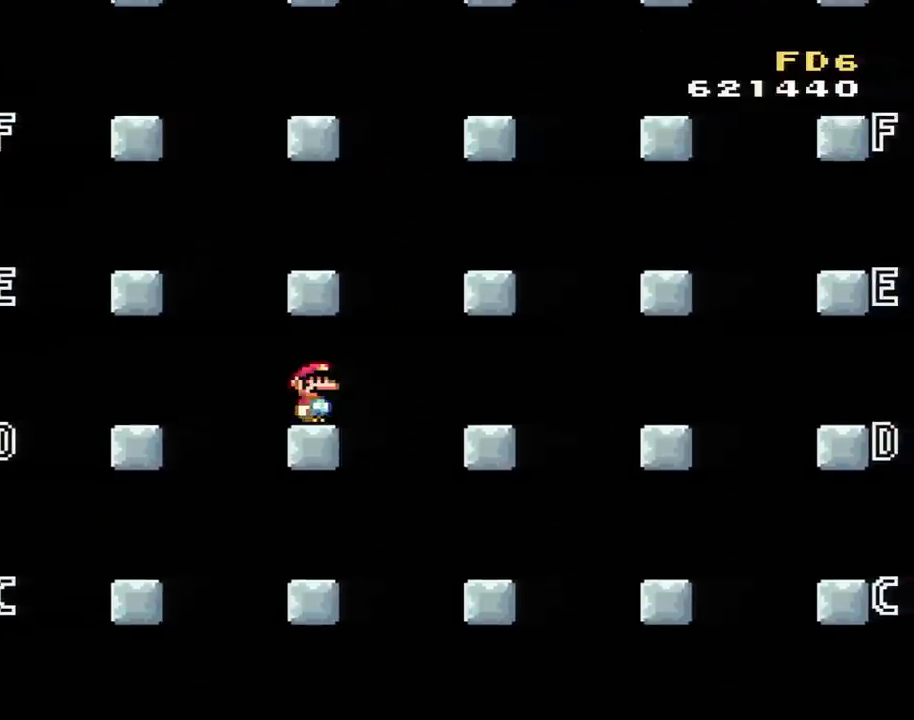
{"buttons": ["Y"], "events": []}
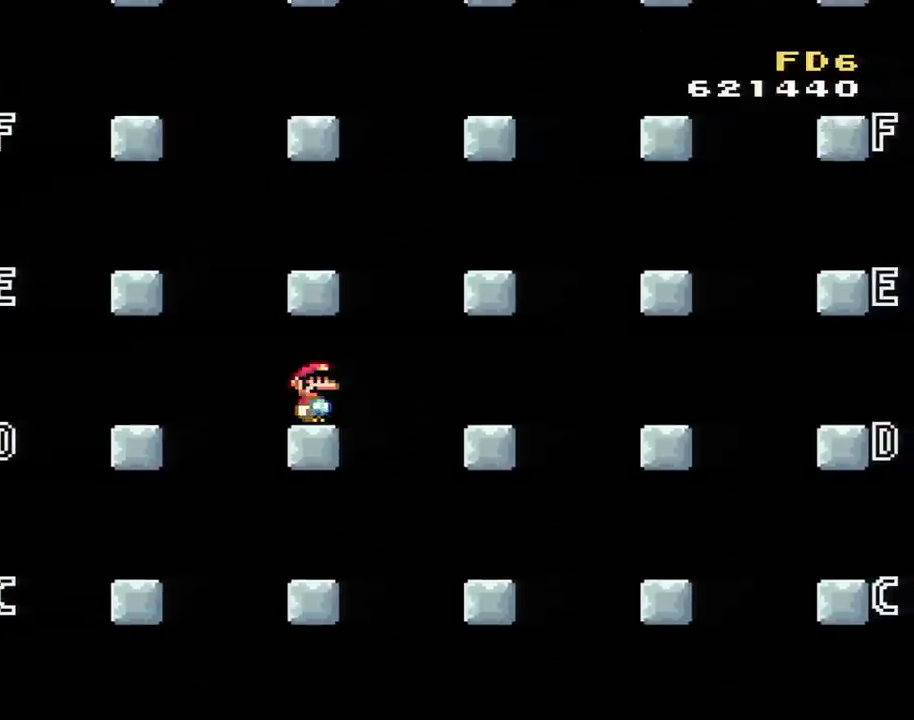
{"buttons": ["Y"], "events": []}
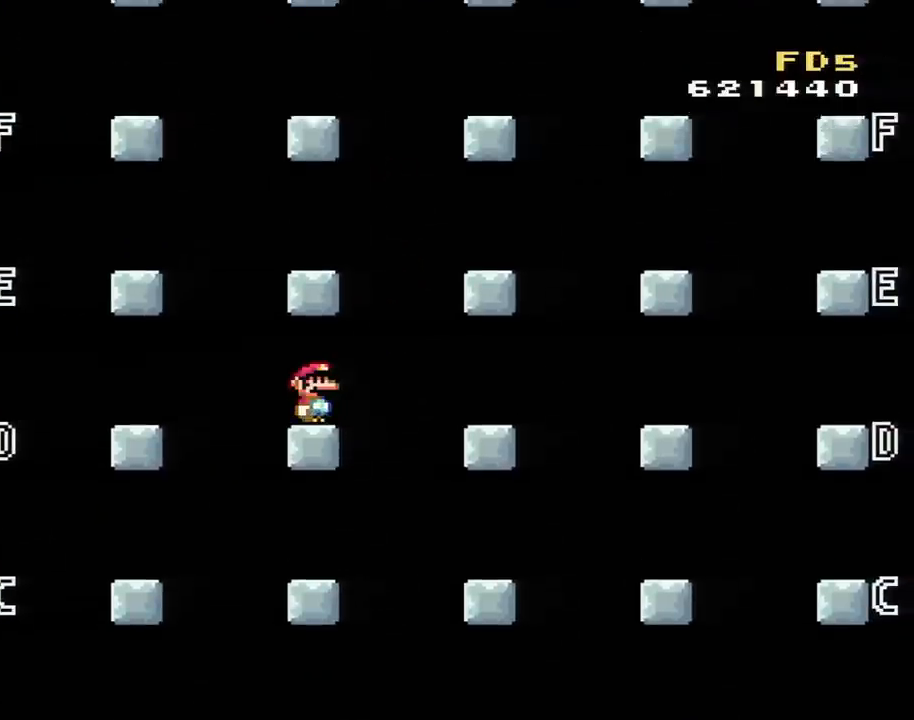
{"buttons": ["Y"], "events": []}
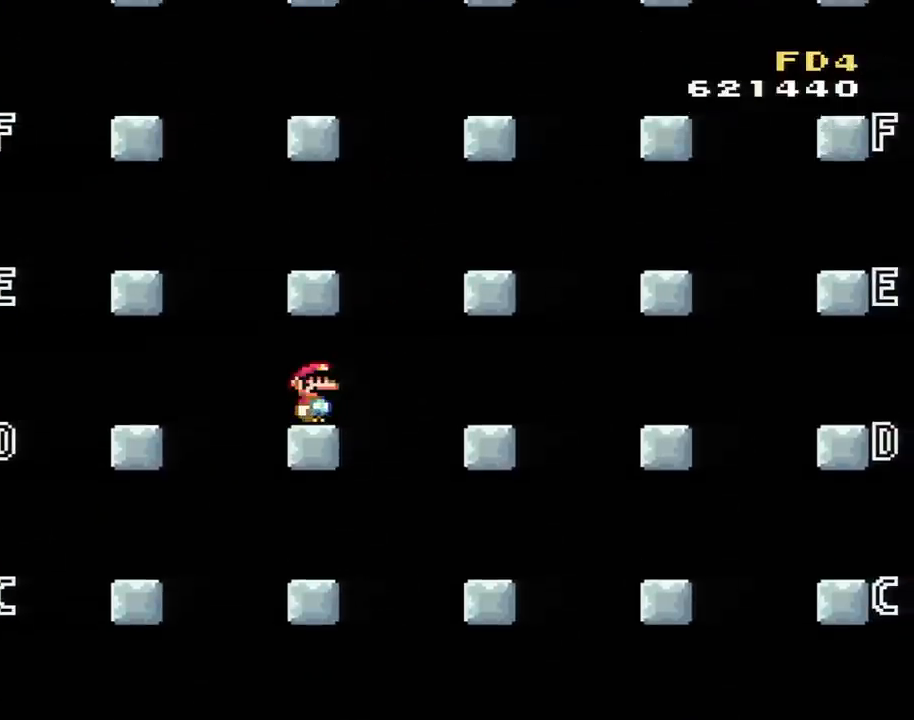
{"buttons": ["Y"], "events": []}
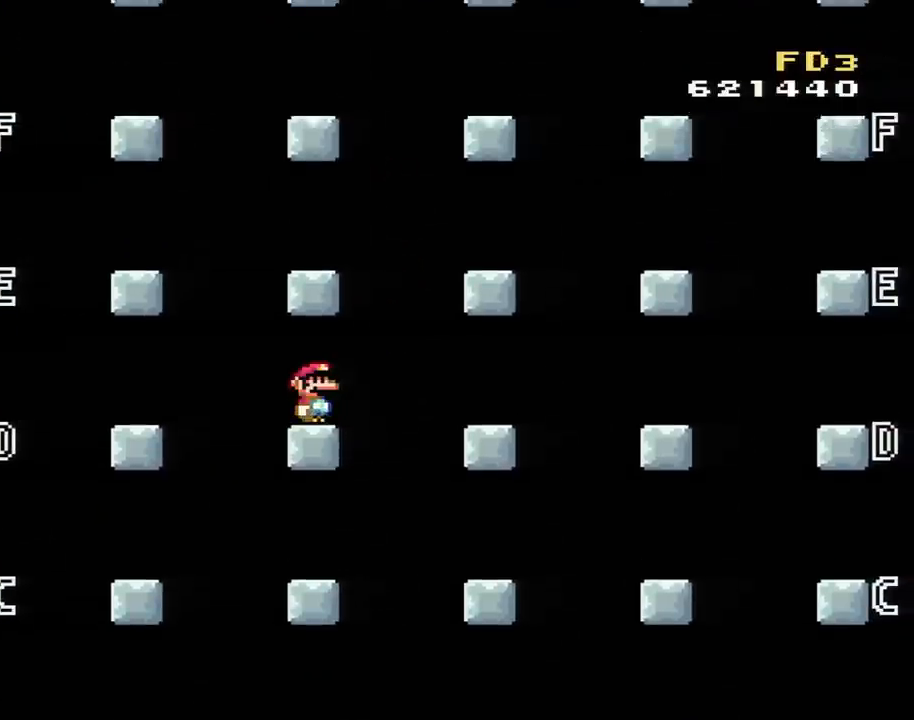
{"buttons": ["Y"], "events": []}
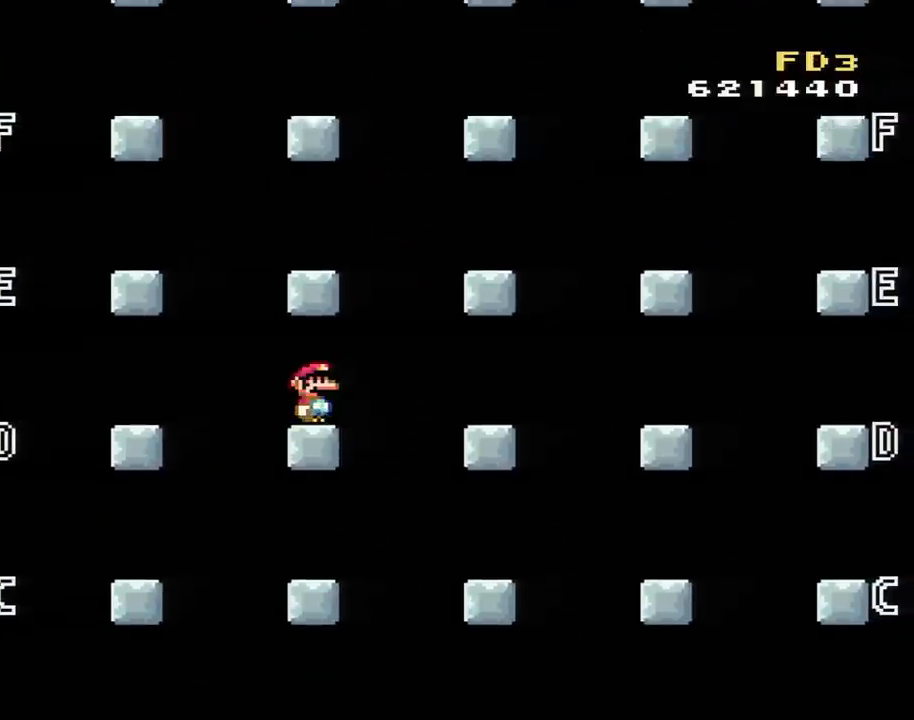
{"buttons": ["Y", "DPAD_LEFT"], "events": [[434, "DPAD_LEFT", "down"]]}
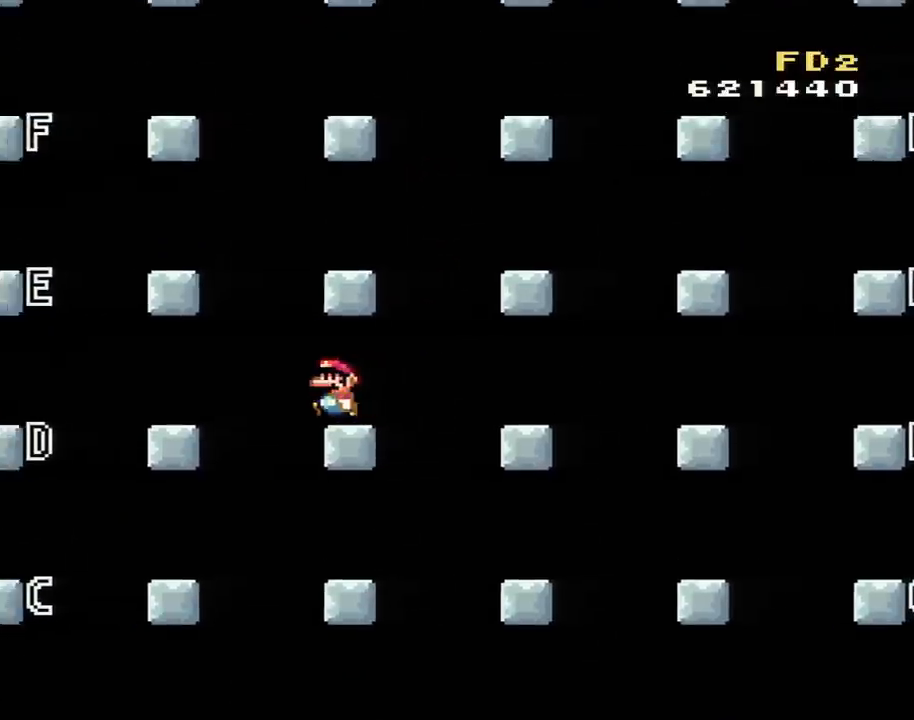
{"buttons": ["Y"], "events": [[217, "DPAD_LEFT", "up"], [367, "DPAD_RIGHT", "down"], [501, "DPAD_RIGHT", "up"]]}
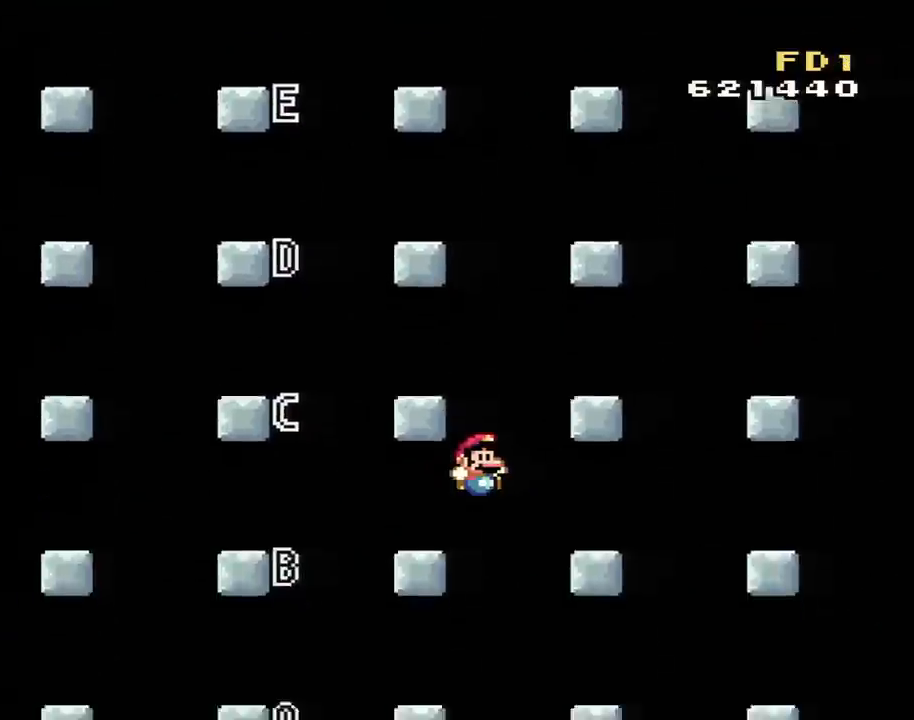
{"buttons": ["Y"], "events": []}
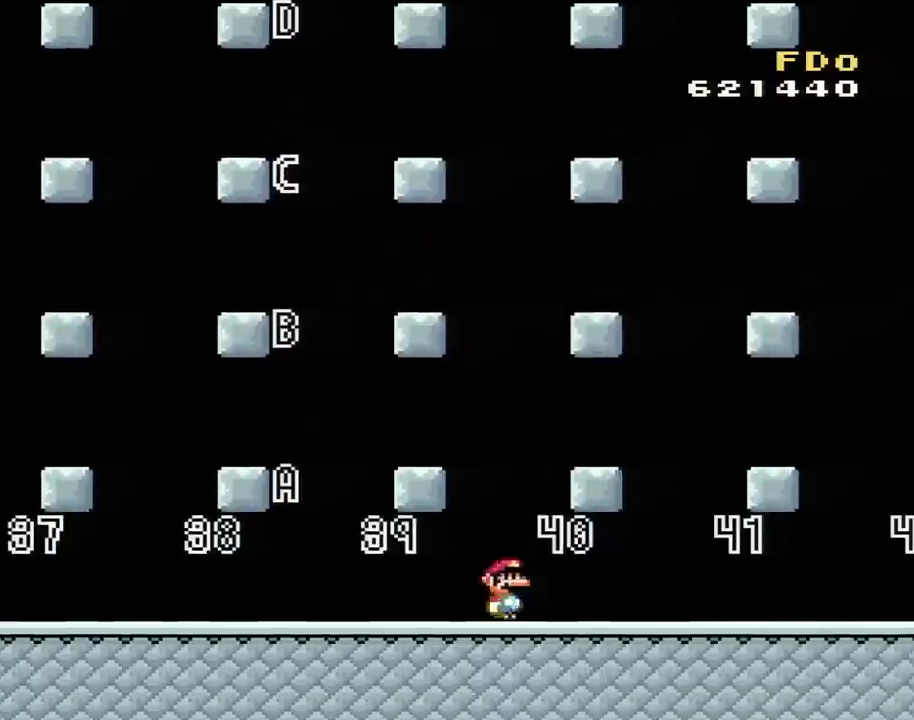
{"buttons": ["Y", "DPAD_LEFT"], "events": [[84, "DPAD_LEFT", "down"], [251, "DPAD_LEFT", "up"], [401, "DPAD_LEFT", "down"]]}
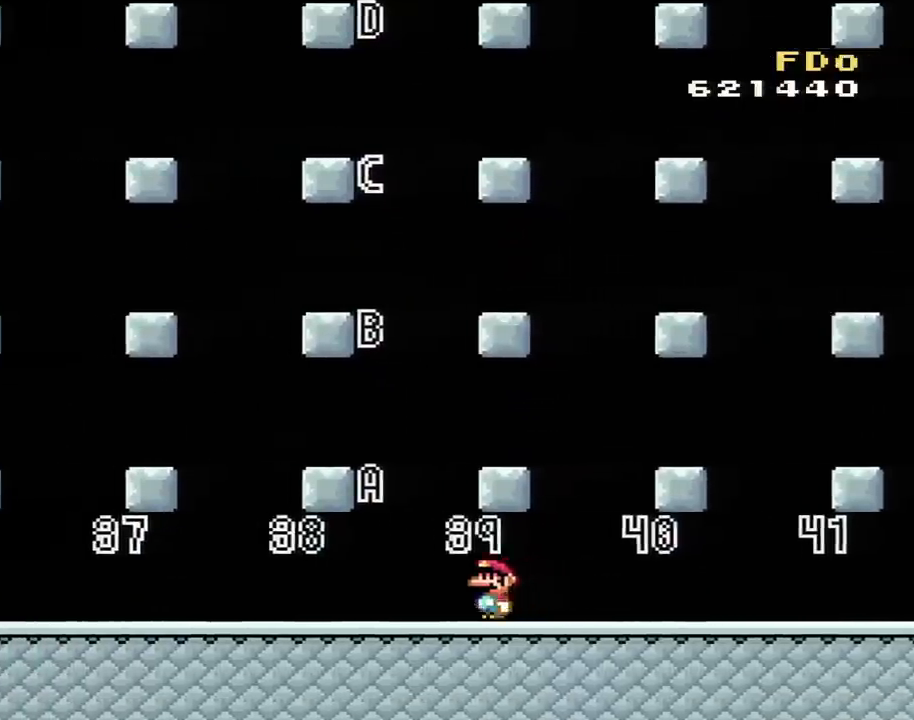
{"buttons": ["Y"], "events": [[17, "DPAD_LEFT", "up"], [117, "DPAD_LEFT", "down"], [250, "DPAD_LEFT", "up"], [333, "DPAD_LEFT", "down"], [467, "DPAD_LEFT", "up"]]}
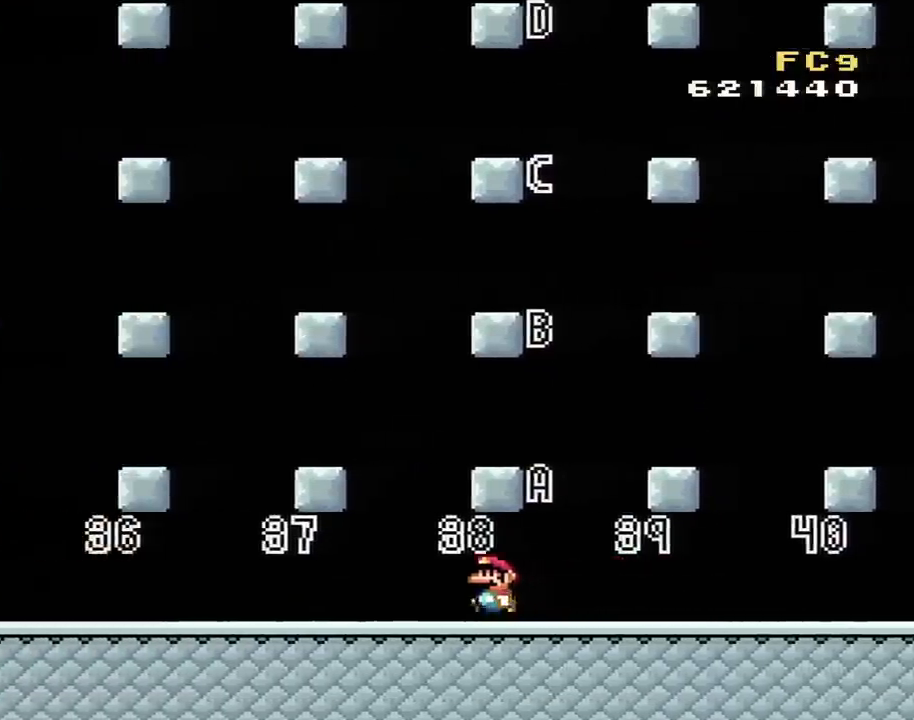
{"buttons": ["Y", "DPAD_LEFT"], "events": [[50, "DPAD_LEFT", "down"], [167, "DPAD_LEFT", "up"], [234, "DPAD_LEFT", "down"]]}
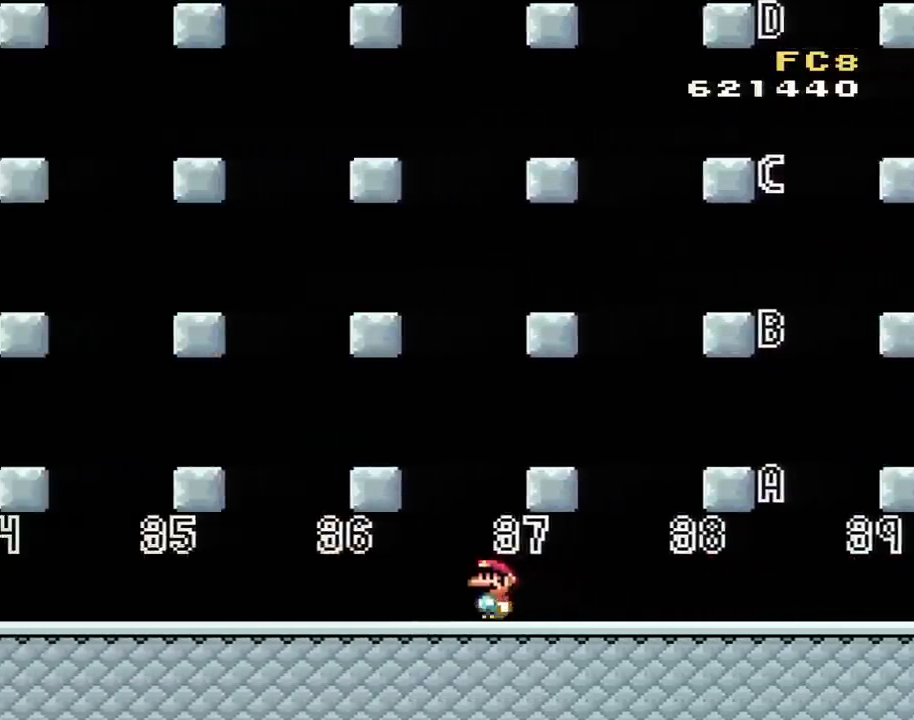
{"buttons": ["Y", "DPAD_LEFT"], "events": []}
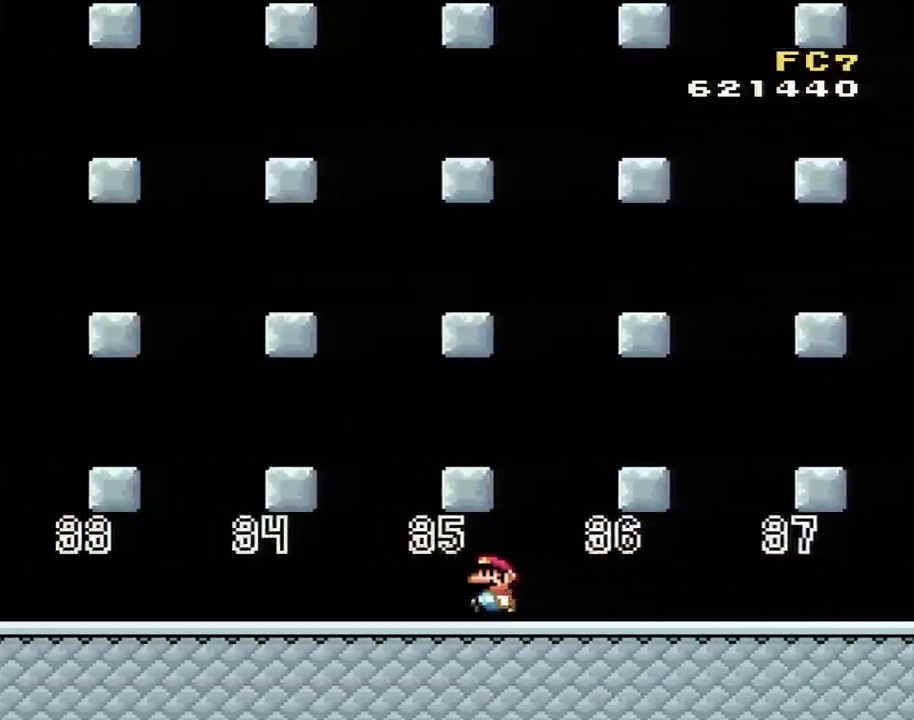
{"buttons": ["Y", "DPAD_LEFT"], "events": []}
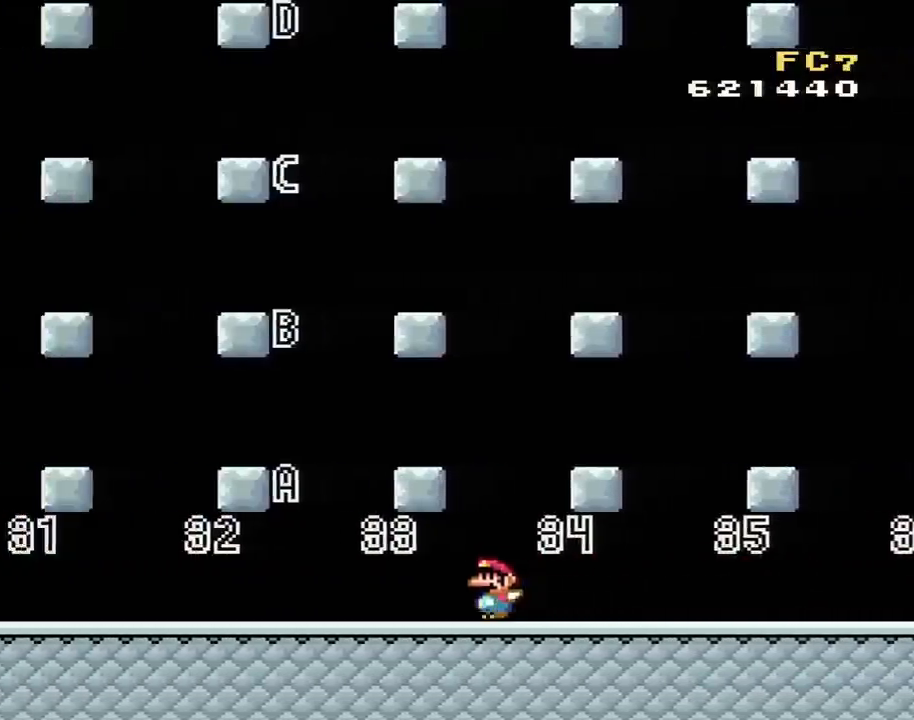
{"buttons": ["Y", "DPAD_LEFT"], "events": []}
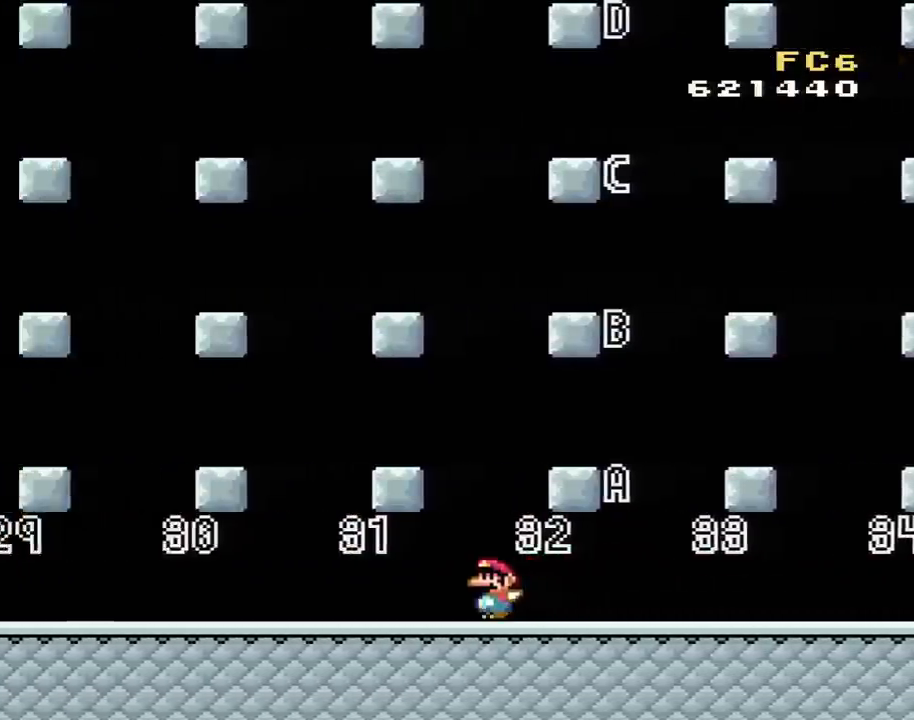
{"buttons": ["Y", "DPAD_LEFT"], "events": []}
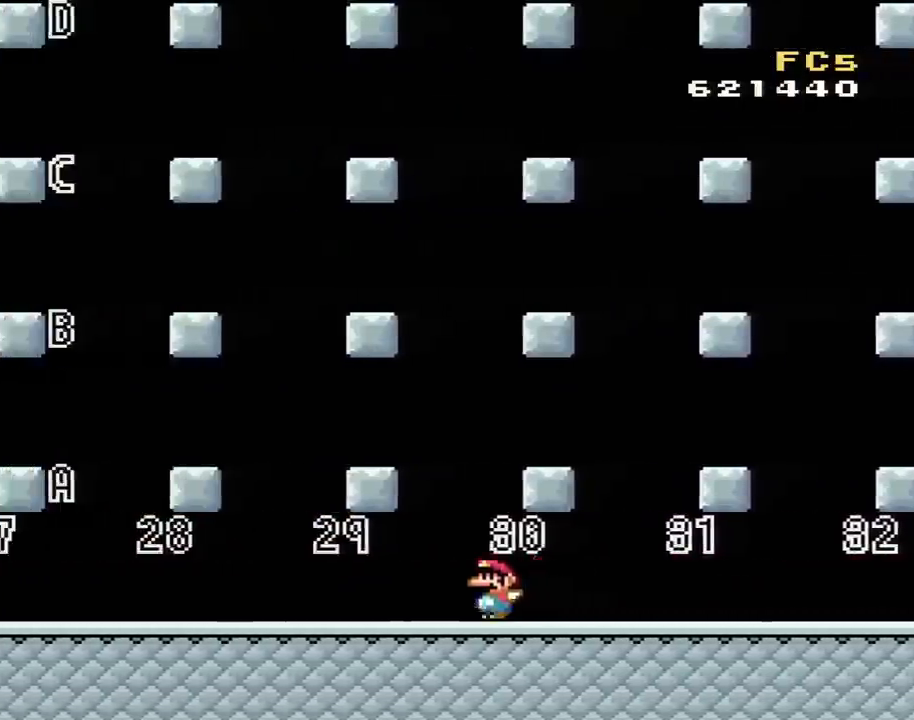
{"buttons": ["Y", "DPAD_LEFT"], "events": []}
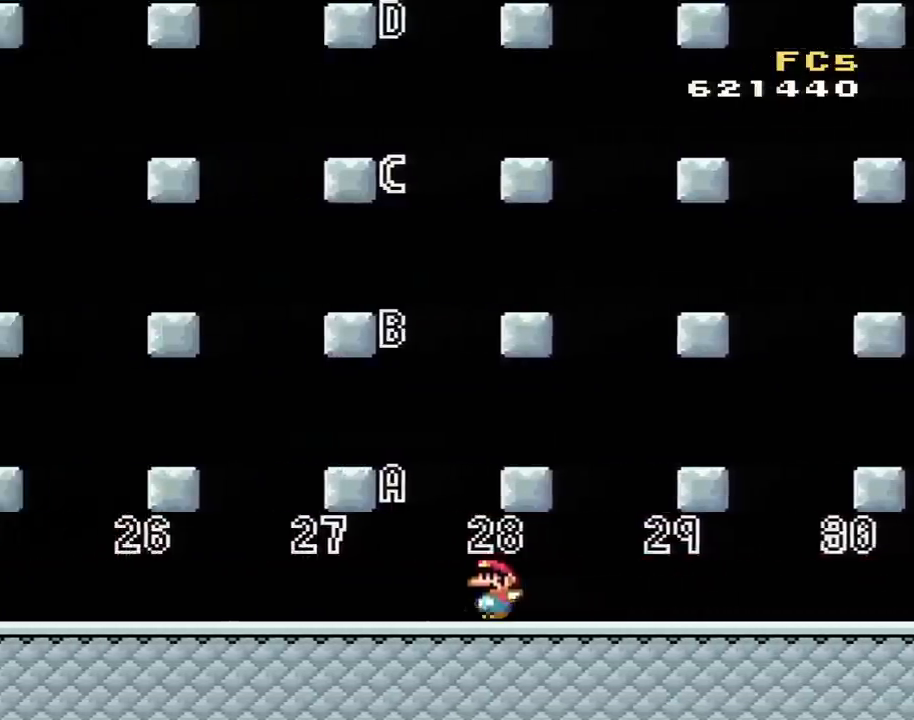
{"buttons": ["Y", "DPAD_LEFT"], "events": [[117, "DPAD_LEFT", "up"], [150, "DPAD_RIGHT", "down"], [184, "B", "down"], [267, "DPAD_RIGHT", "up"], [334, "B", "up"], [334, "DPAD_LEFT", "down"]]}
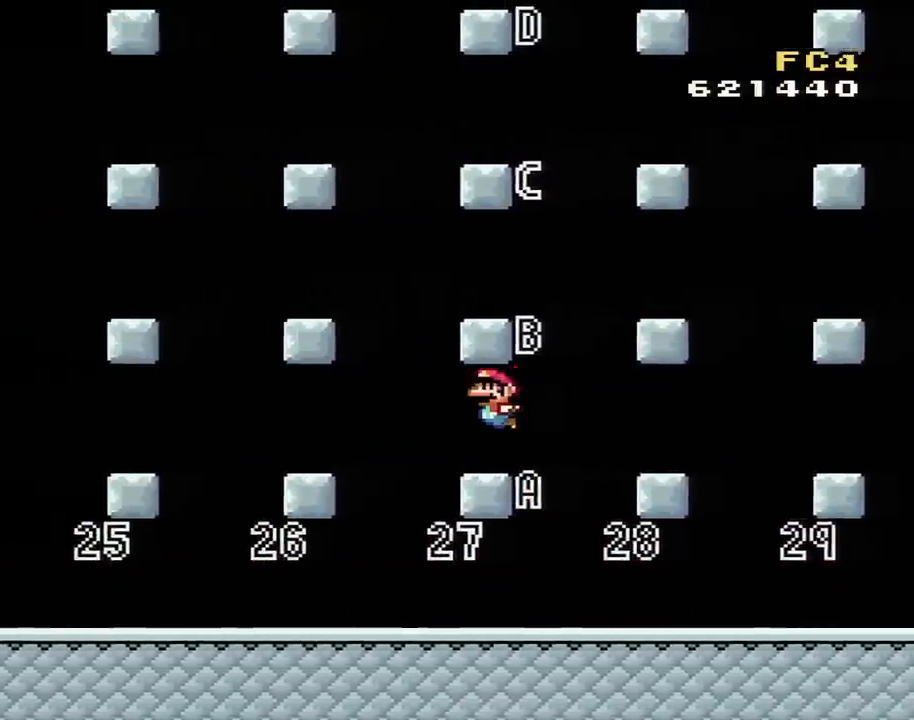
{"buttons": ["Y", "DPAD_RIGHT"], "events": [[167, "DPAD_LEFT", "up"], [200, "B", "down"], [217, "DPAD_RIGHT", "down"], [384, "B", "up"]]}
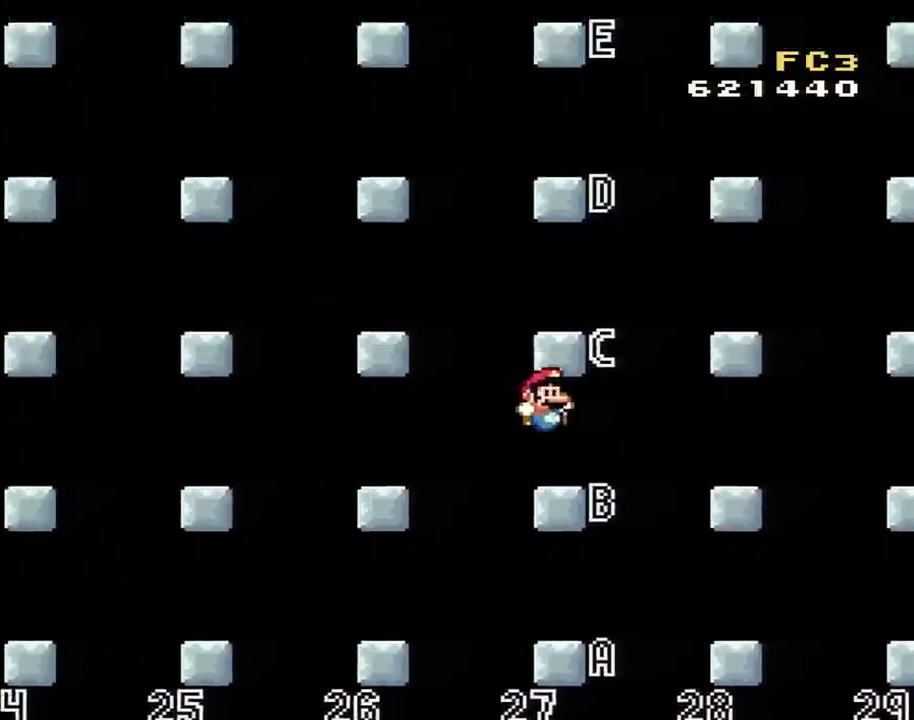
{"buttons": ["Y", "DPAD_LEFT"], "events": [[200, "B", "down"], [200, "DPAD_RIGHT", "up"], [267, "DPAD_LEFT", "down"], [383, "B", "up"]]}
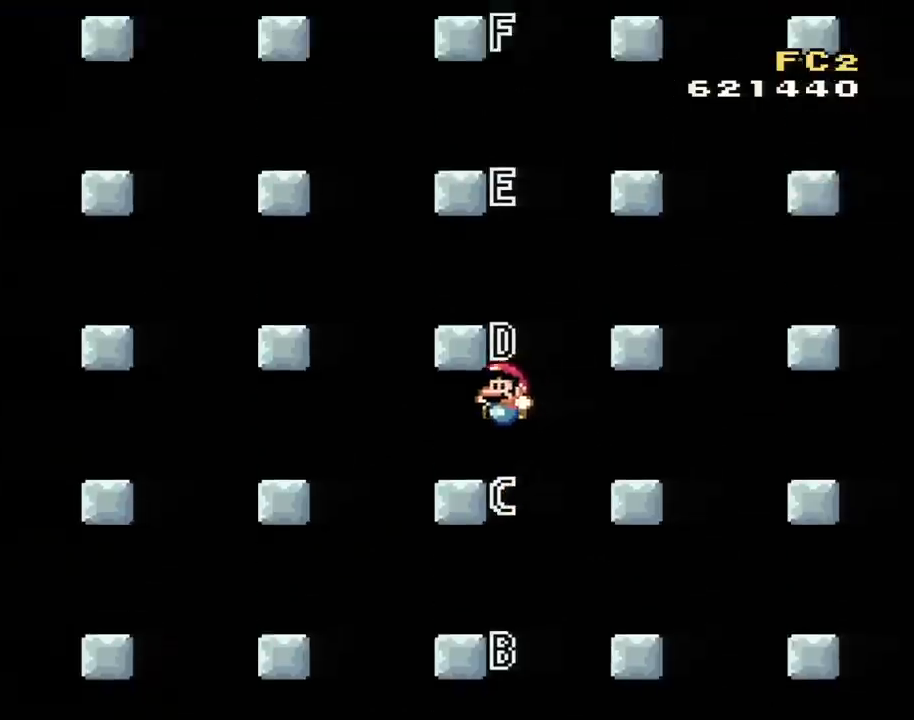
{"buttons": ["Y", "DPAD_RIGHT"], "events": [[217, "B", "down"], [217, "DPAD_LEFT", "up"], [284, "DPAD_RIGHT", "down"], [350, "B", "up"]]}
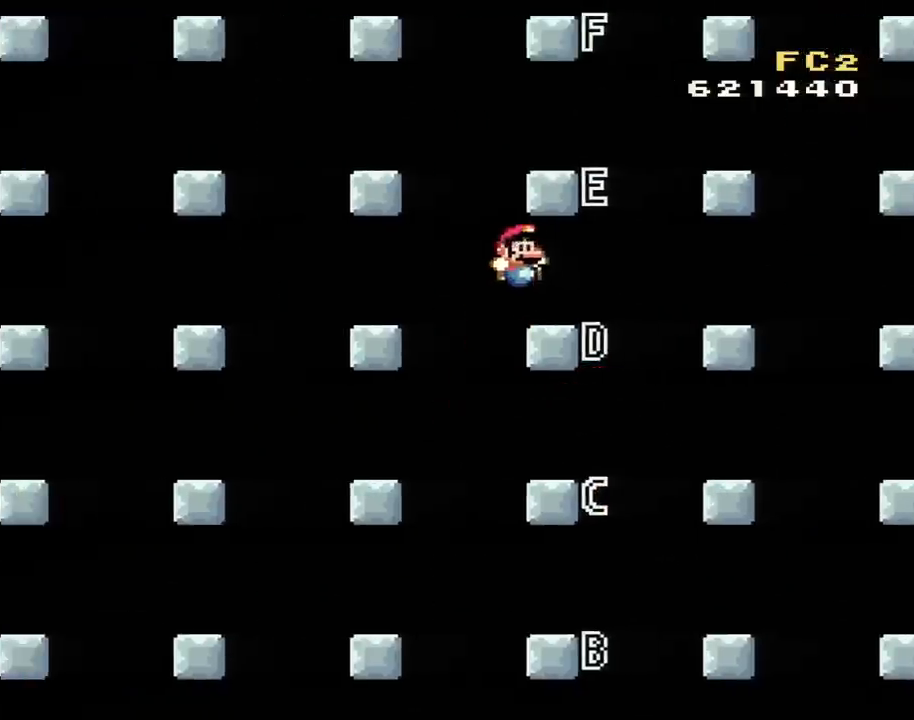
{"buttons": ["Y", "DPAD_LEFT"], "events": [[217, "B", "down"], [250, "DPAD_RIGHT", "up"], [283, "DPAD_LEFT", "down"], [383, "B", "up"]]}
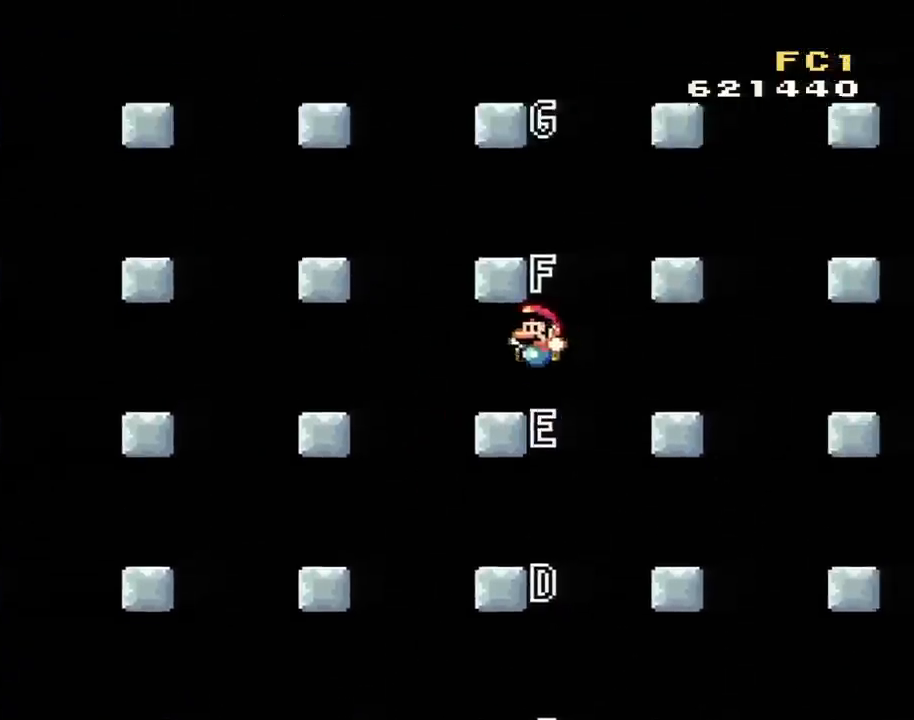
{"buttons": ["Y", "DPAD_RIGHT"], "events": [[100, "DPAD_LEFT", "up"], [167, "DPAD_LEFT", "down"], [217, "B", "down"], [284, "DPAD_LEFT", "up"], [317, "DPAD_RIGHT", "down"], [384, "B", "up"]]}